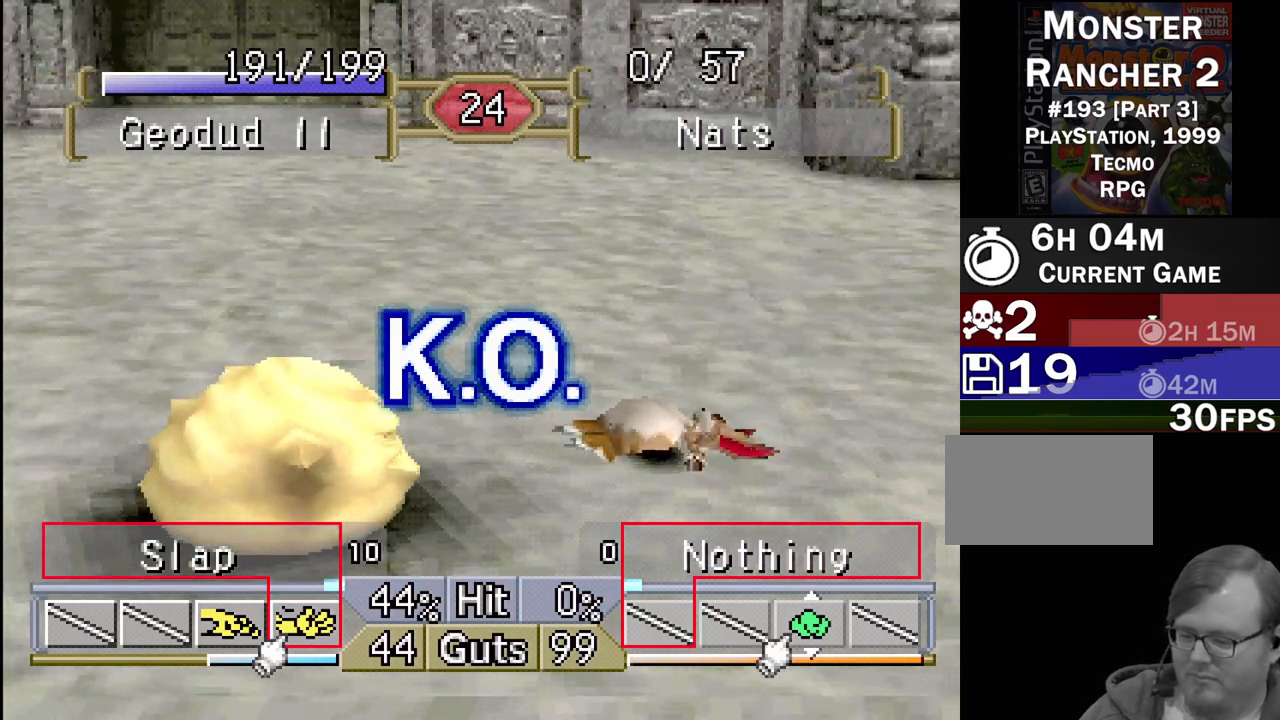
Gameplay with a controller (PlayStation layout); each line is a JSON object with the inputs held at the frame after it. "events" lists button and stick changes between this image and that frame as [ms after this image, input, new state], when the widget could be followed in between. Not read: L3 R3.
{"buttons": [], "events": [[300, "CROSS", "down"], [450, "CROSS", "up"]]}
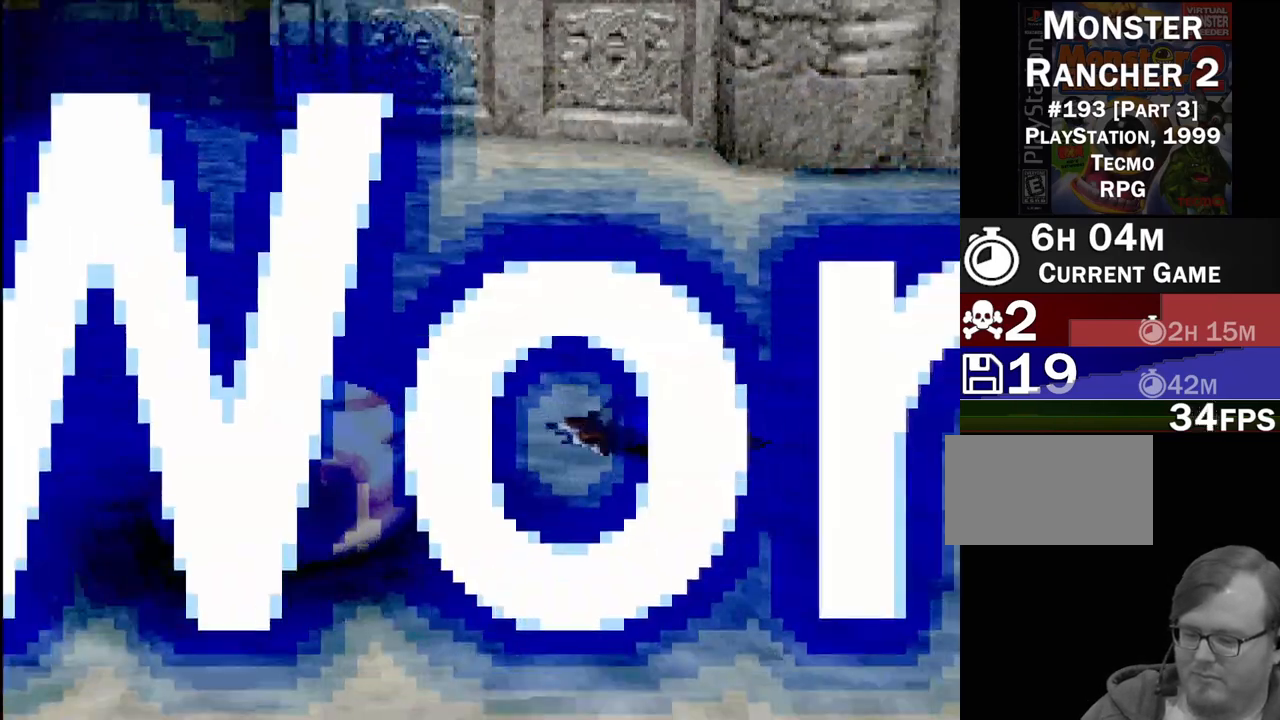
{"buttons": [], "events": []}
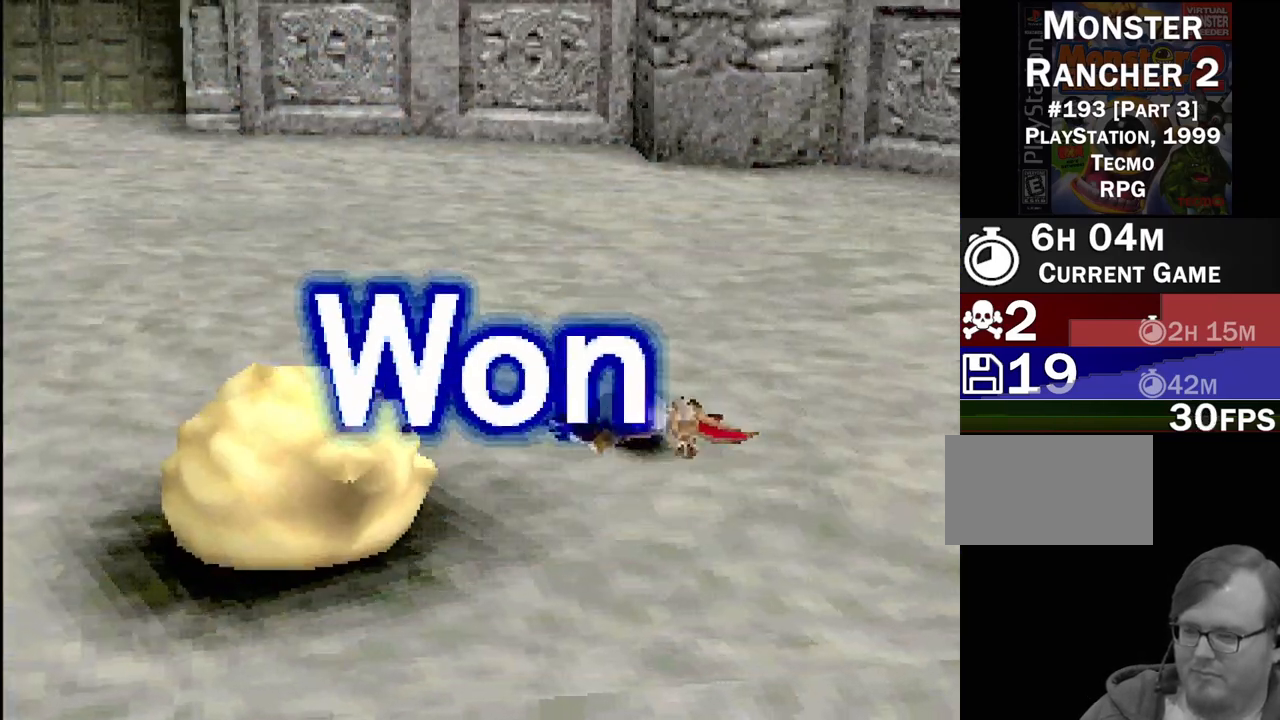
{"buttons": ["CROSS"], "events": [[417, "CROSS", "down"]]}
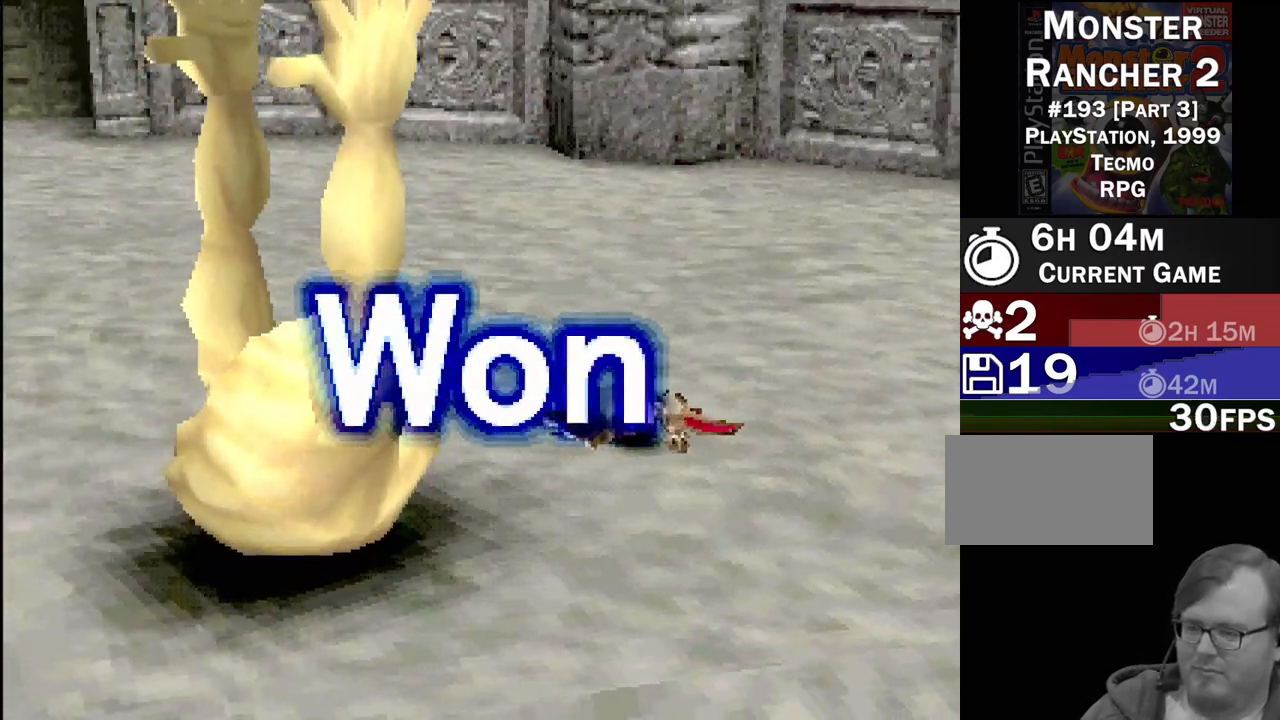
{"buttons": [], "events": [[83, "CROSS", "up"]]}